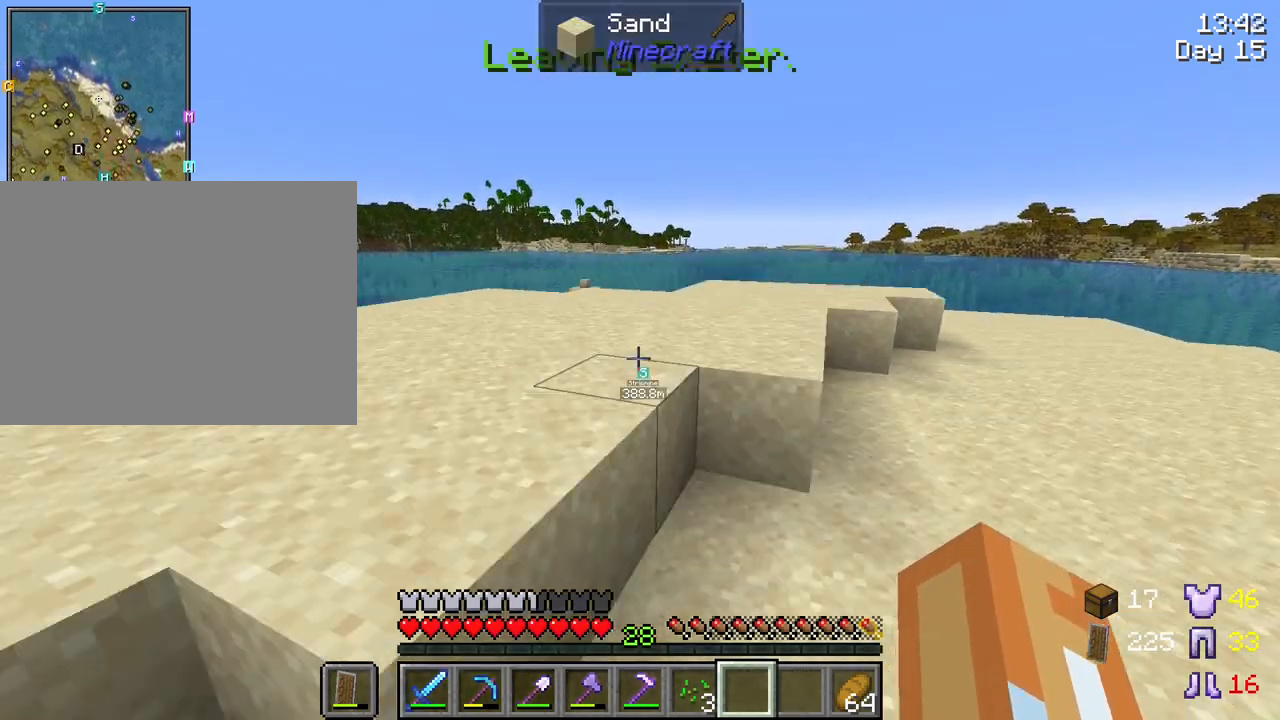
Gameplay with keyboard and mouse; each line is a JSON object with the keys and mouse buttons held at the frame after it. "events" lists presses ("down") and releases ("up") of "1", "2", "3", "4", "5", "a", "alt", "c", "caps_lock", "ctrl", "d", "e", "f", "g", "q", "r", "s", "shift", "space", "t", "tab", "v", "w", "x", "z", "mouse_left", "mouse_wheel" and "mouse_right" between this image and that frame as [ms after this image, input, new state], when the widget could be followed in between. "mouse_left", "mouse_wheel", "mouse_right" = the "left", "wheel", "right" buttons of the "mouse" list. No other keys are recorded. Fast repeated clicks can show as one long hold. "wheel" means that the mouse wheel is clicked or scrolled. "mouse_move" is the direction in which the mouse moves at that frame (one of eight, or "still"), when it could be read.
{"keys": ["d", "space", "w"], "mouse": [], "mouse_move": "still", "events": [[100, "space", "up"], [283, "space", "down"], [333, "d", "down"]]}
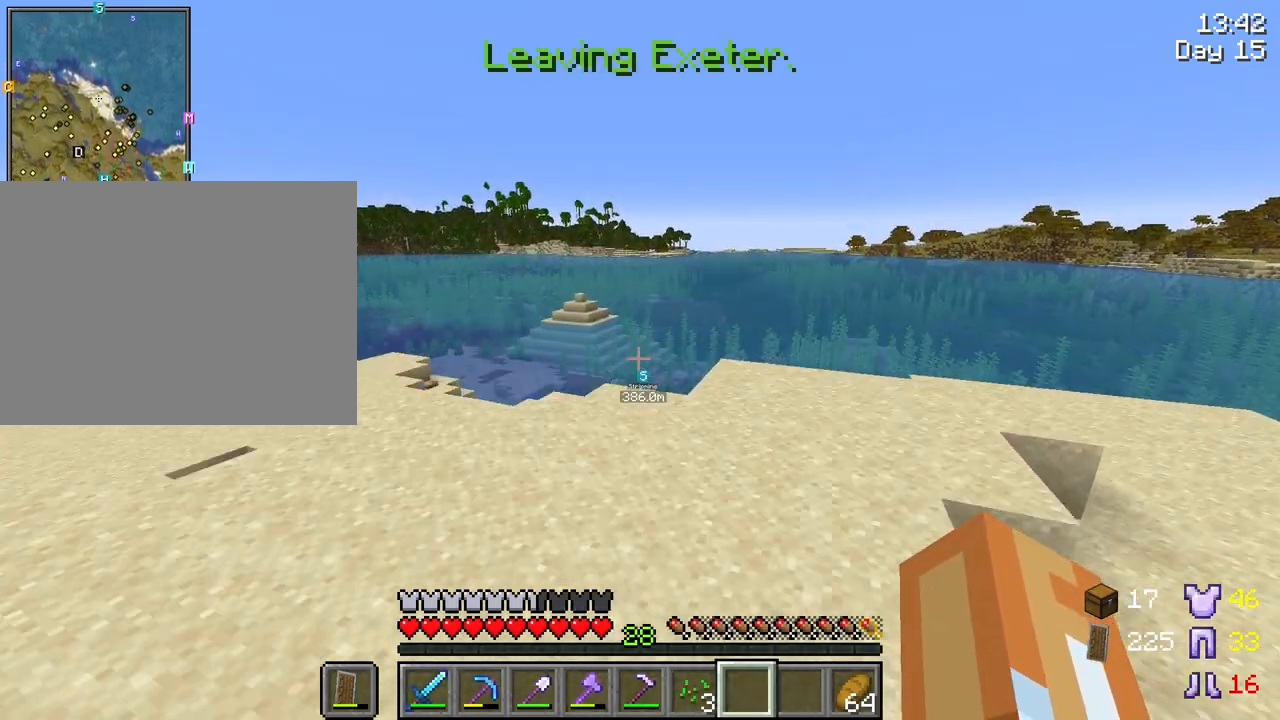
{"keys": ["d", "space", "w"], "mouse": [], "mouse_move": "still", "events": []}
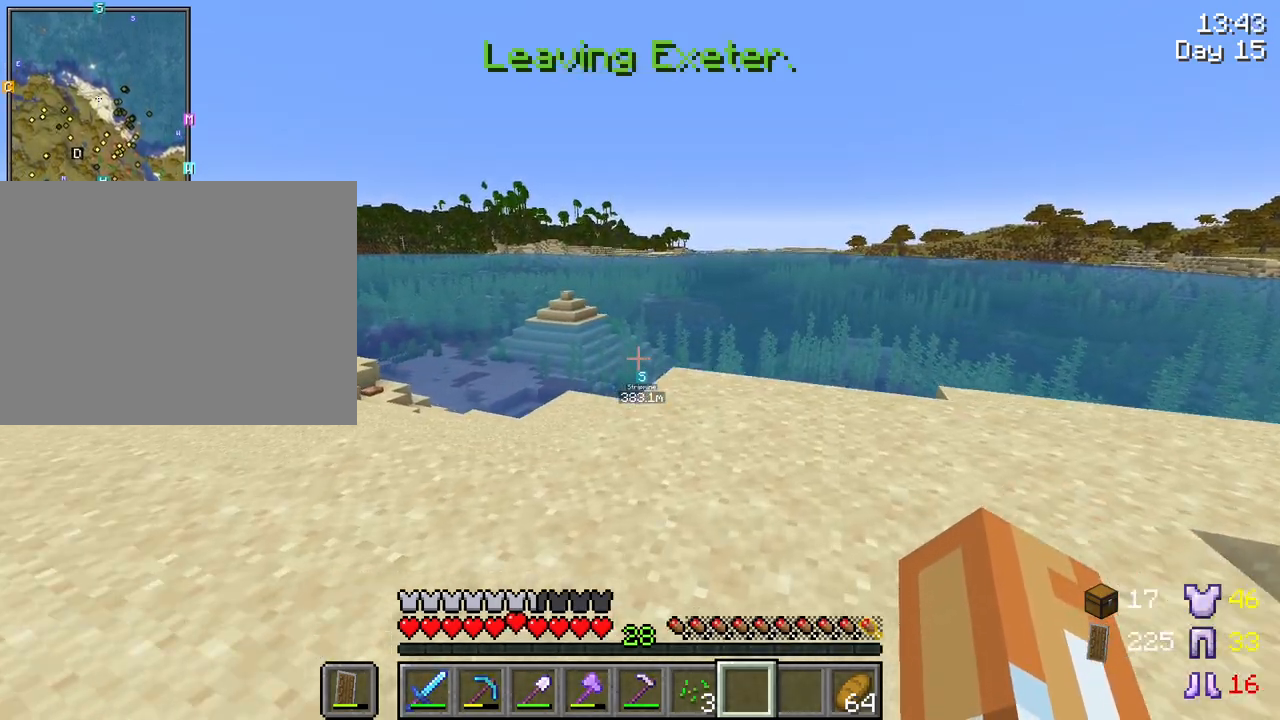
{"keys": [], "mouse": [], "mouse_move": "still", "events": [[267, "space", "up"], [317, "w", "up"], [367, "d", "up"]]}
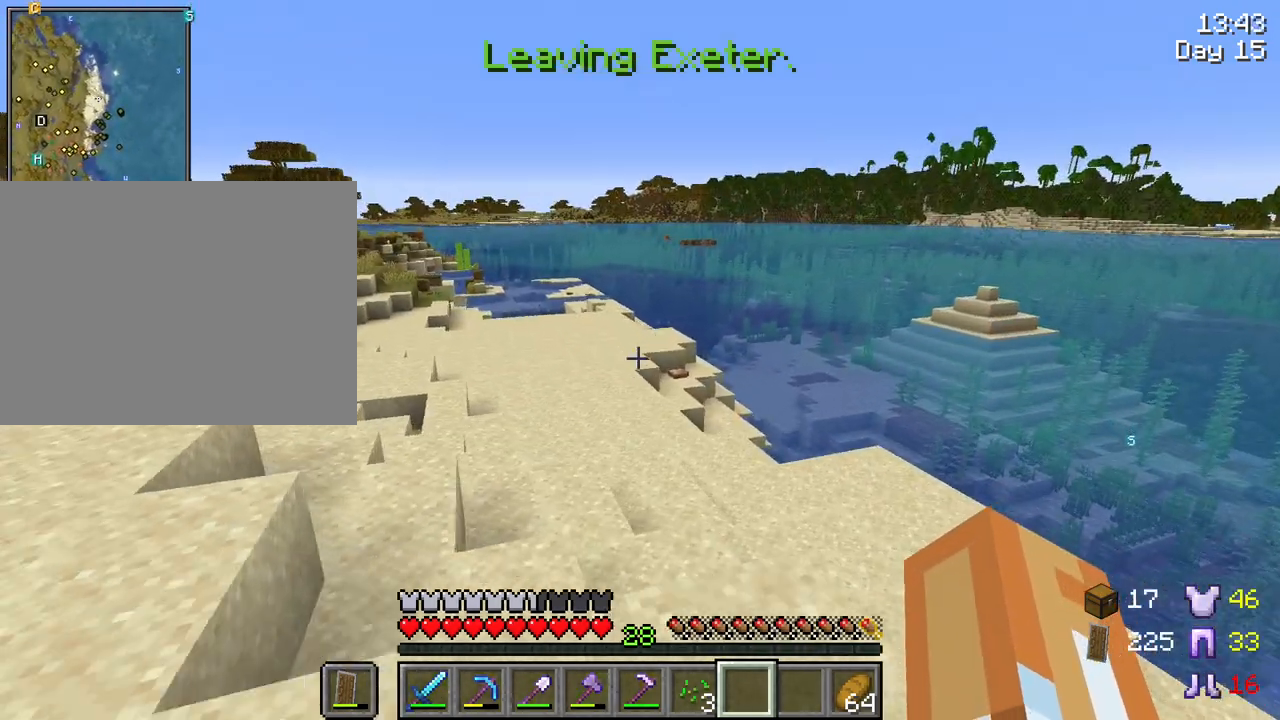
{"keys": ["c"], "mouse": [], "mouse_move": "still", "events": [[283, "c", "down"]]}
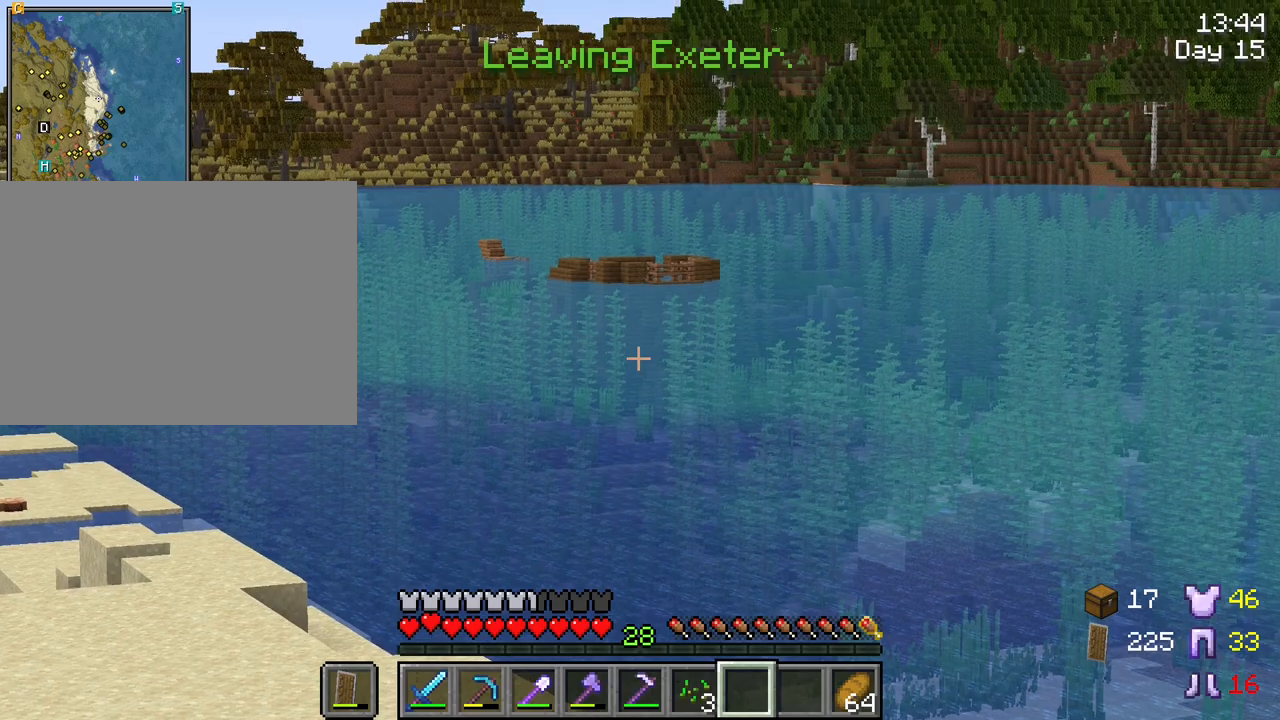
{"keys": [], "mouse": [], "mouse_move": "left", "events": [[217, "c", "up"]]}
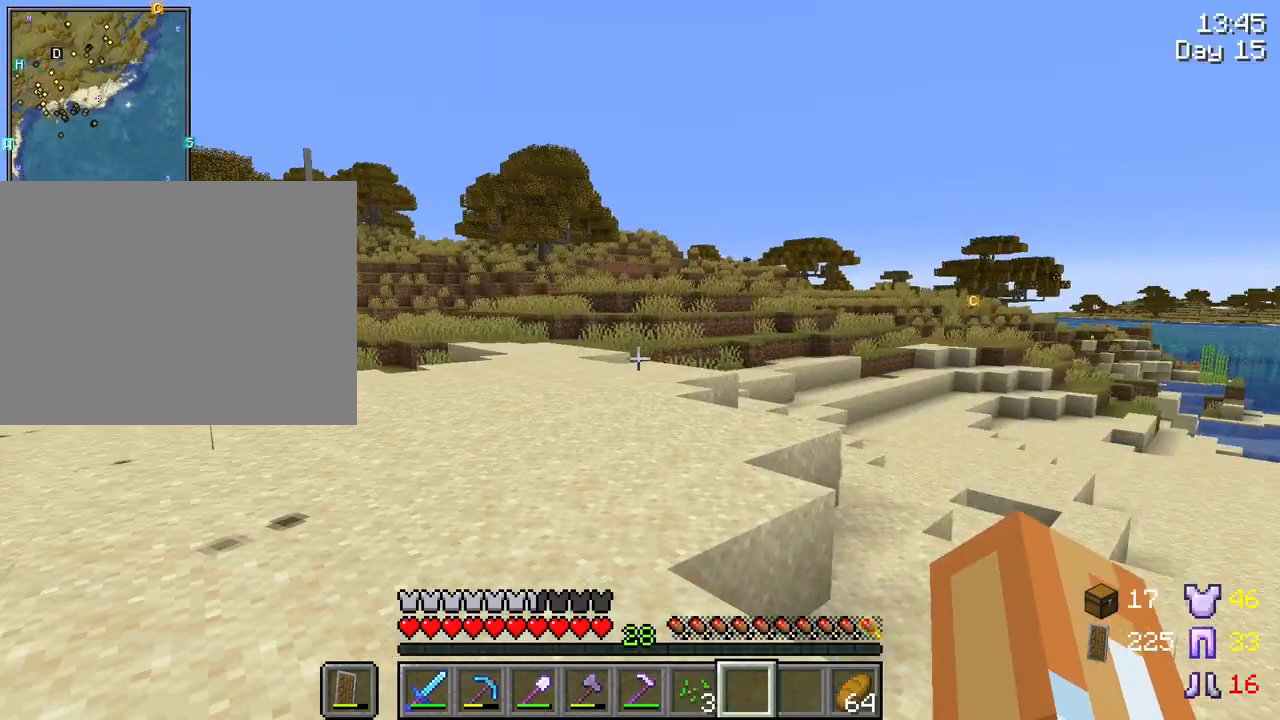
{"keys": ["ctrl", "w"], "mouse": [], "mouse_move": "still", "events": [[317, "w", "down"], [500, "ctrl", "down"]]}
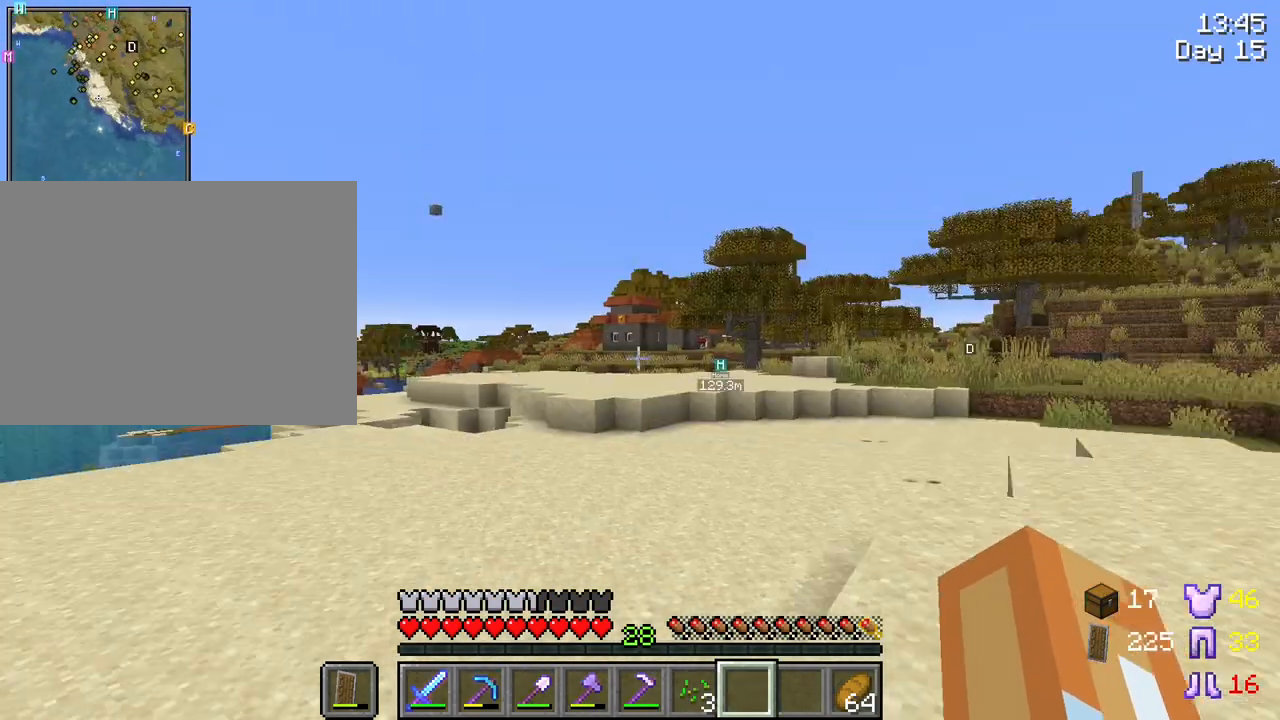
{"keys": ["ctrl", "d", "space", "w"], "mouse": [], "mouse_move": "still", "events": [[150, "d", "down"], [150, "space", "down"]]}
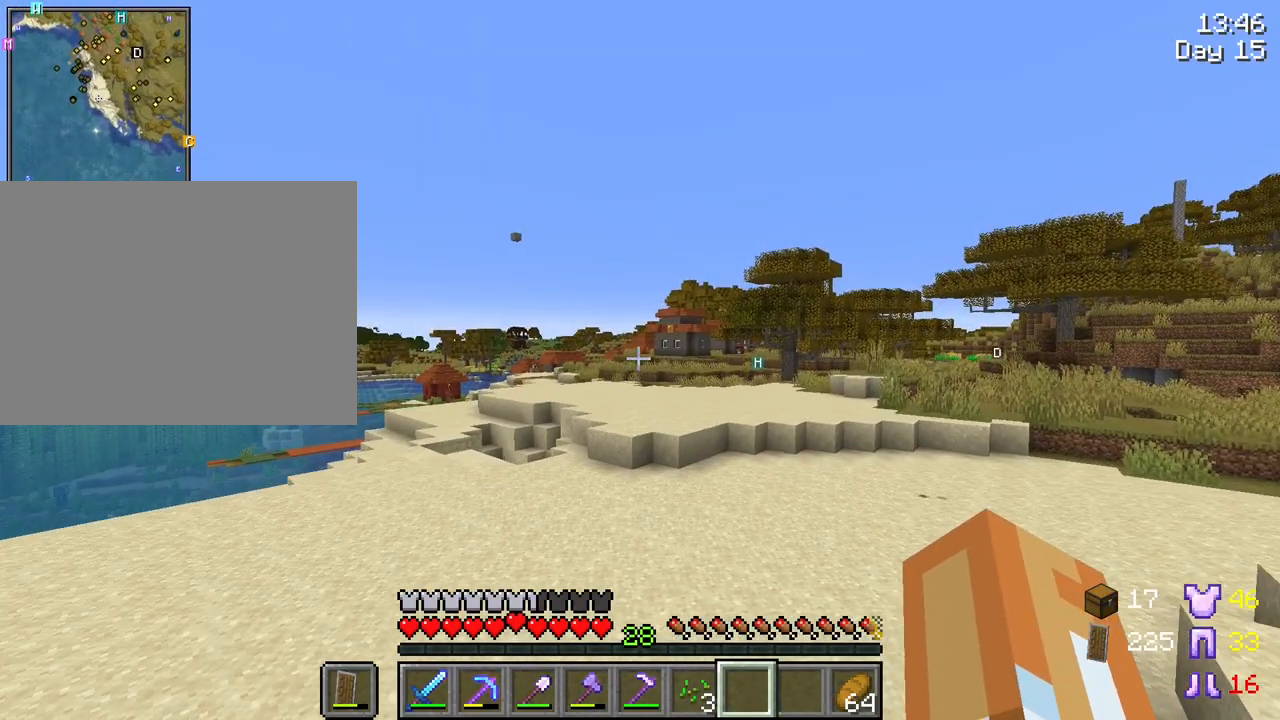
{"keys": ["ctrl", "space", "w"], "mouse": [], "mouse_move": "still", "events": [[400, "d", "up"]]}
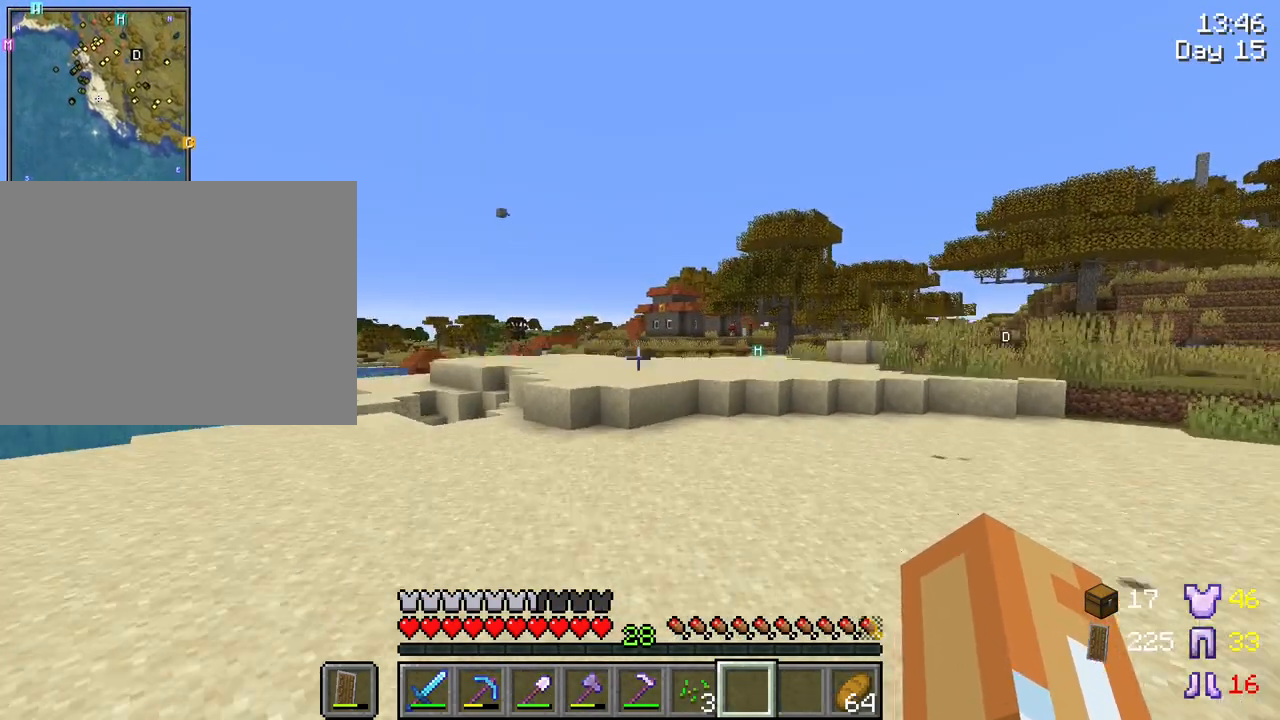
{"keys": ["ctrl", "space", "w"], "mouse": [], "mouse_move": "still", "events": []}
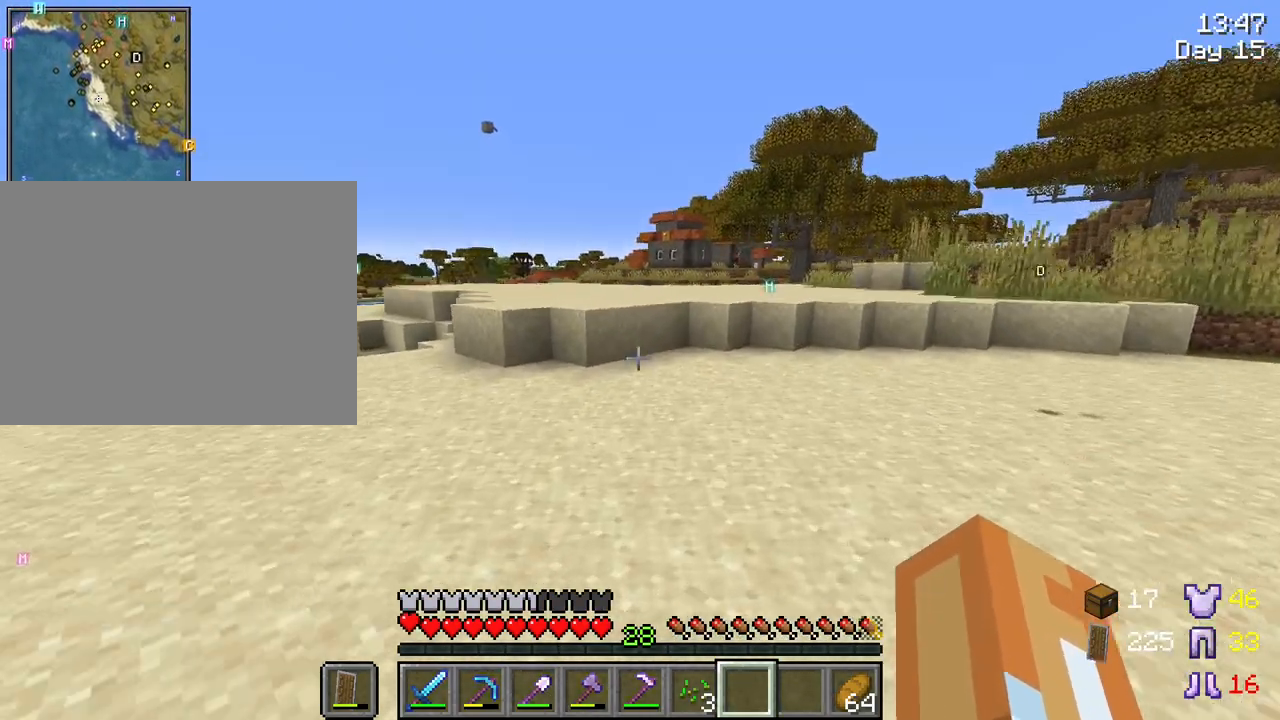
{"keys": ["w"], "mouse": [], "mouse_move": "still", "events": [[433, "space", "up"], [483, "ctrl", "up"]]}
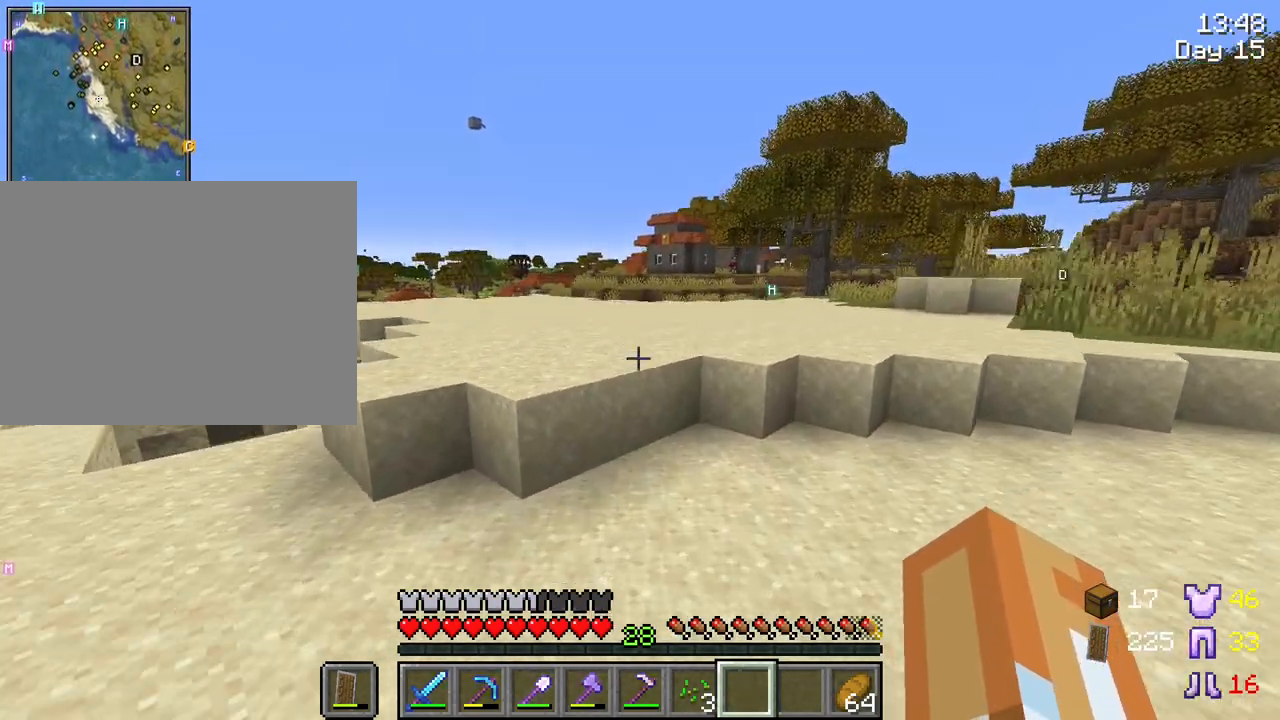
{"keys": ["space", "w"], "mouse": [], "mouse_move": "still", "events": [[400, "space", "down"]]}
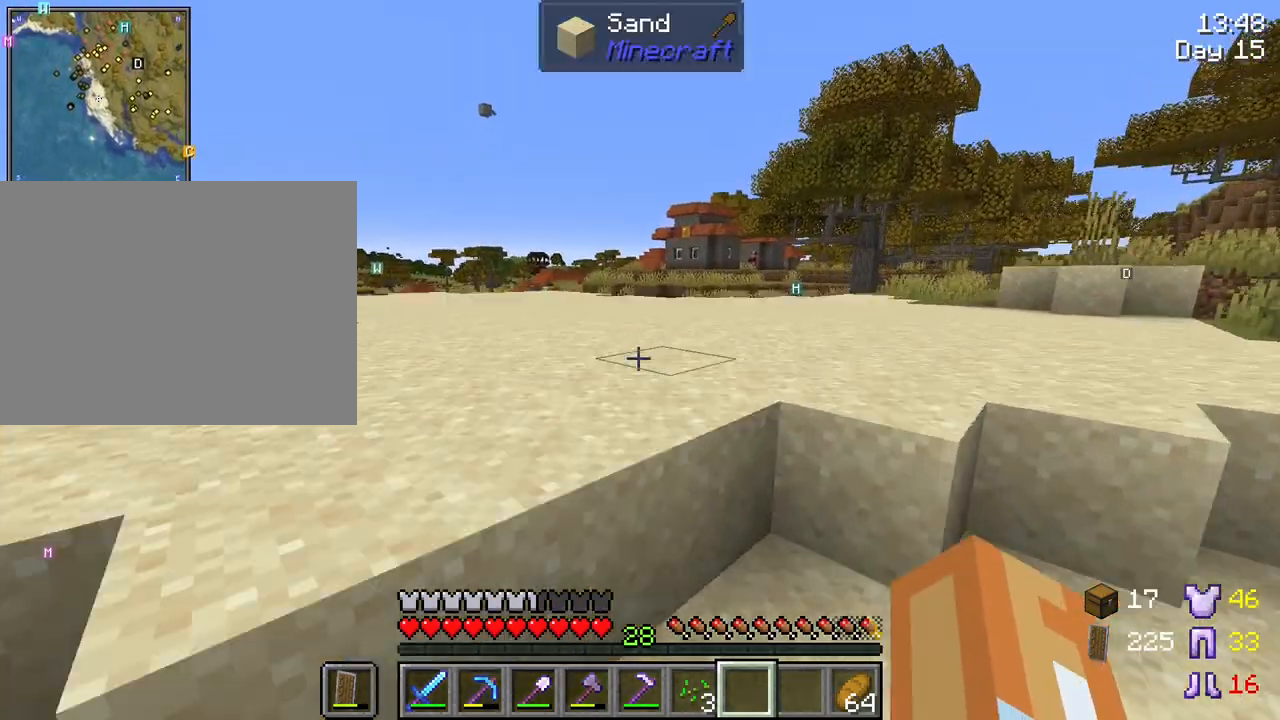
{"keys": ["space", "w"], "mouse": [], "mouse_move": "still", "events": [[83, "space", "up"], [283, "space", "down"]]}
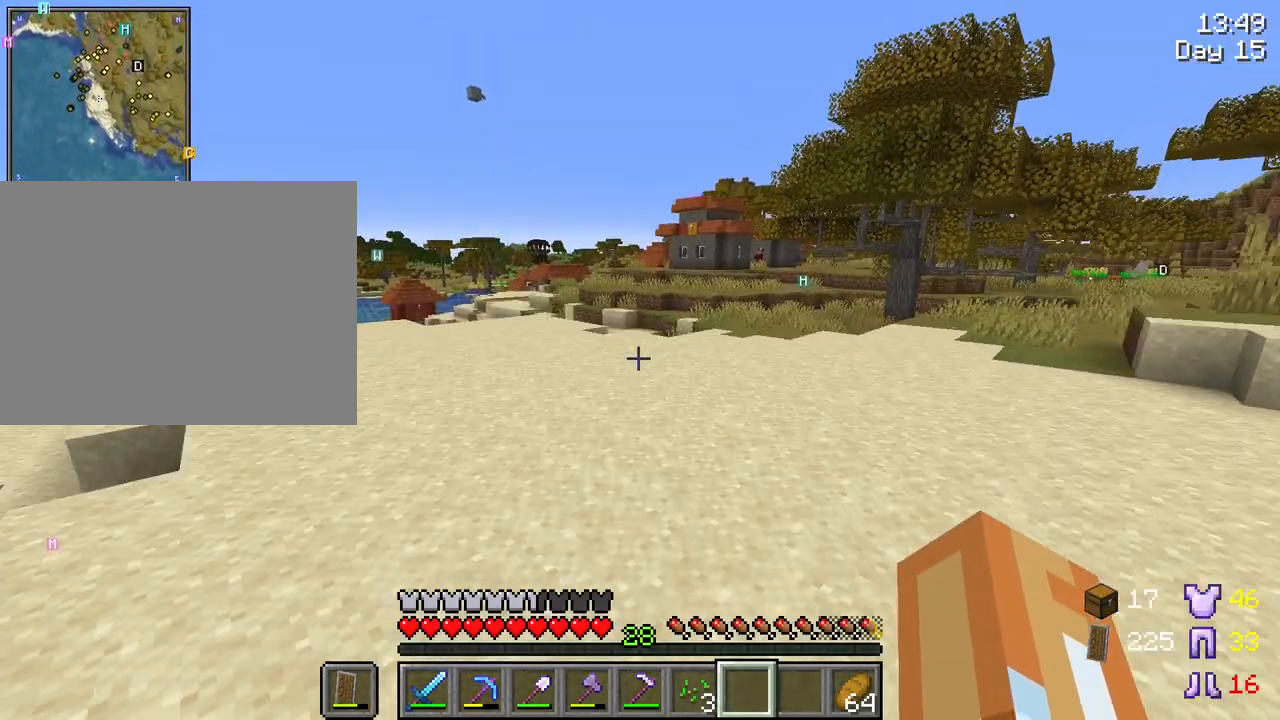
{"keys": ["d", "space", "w"], "mouse": [], "mouse_move": "still", "events": [[333, "d", "down"]]}
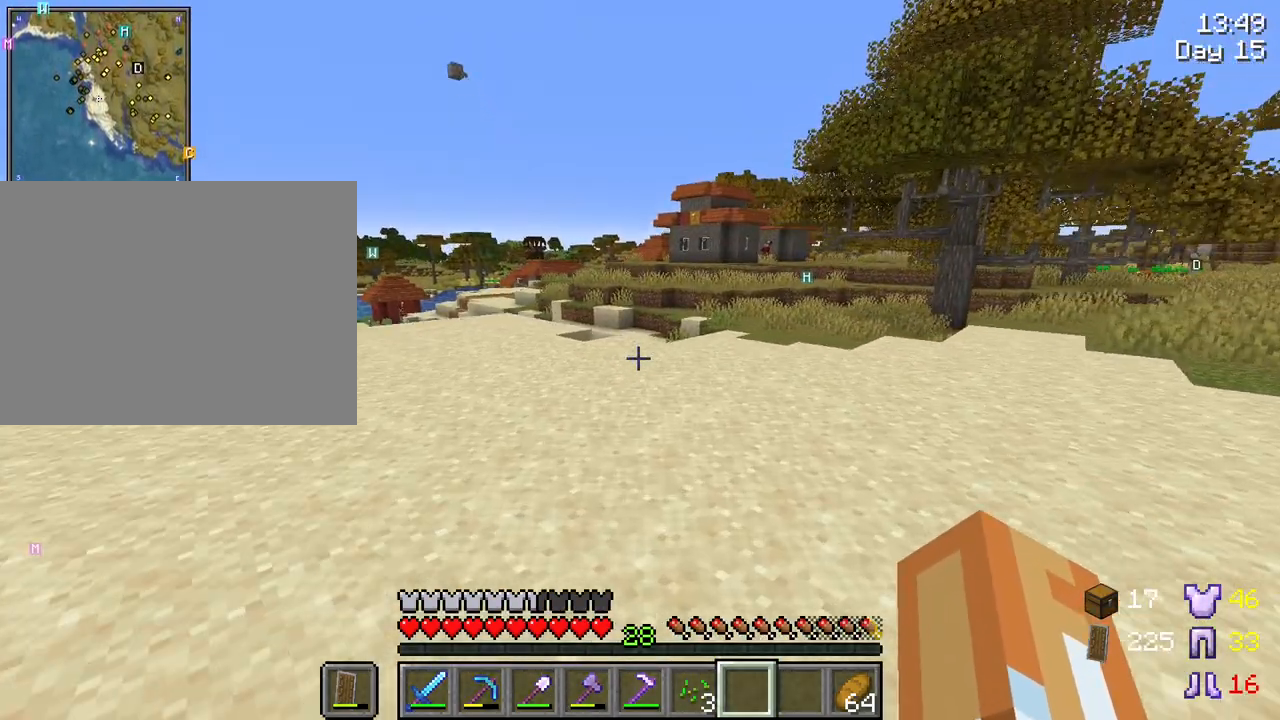
{"keys": ["d", "space", "w"], "mouse": [], "mouse_move": "still", "events": []}
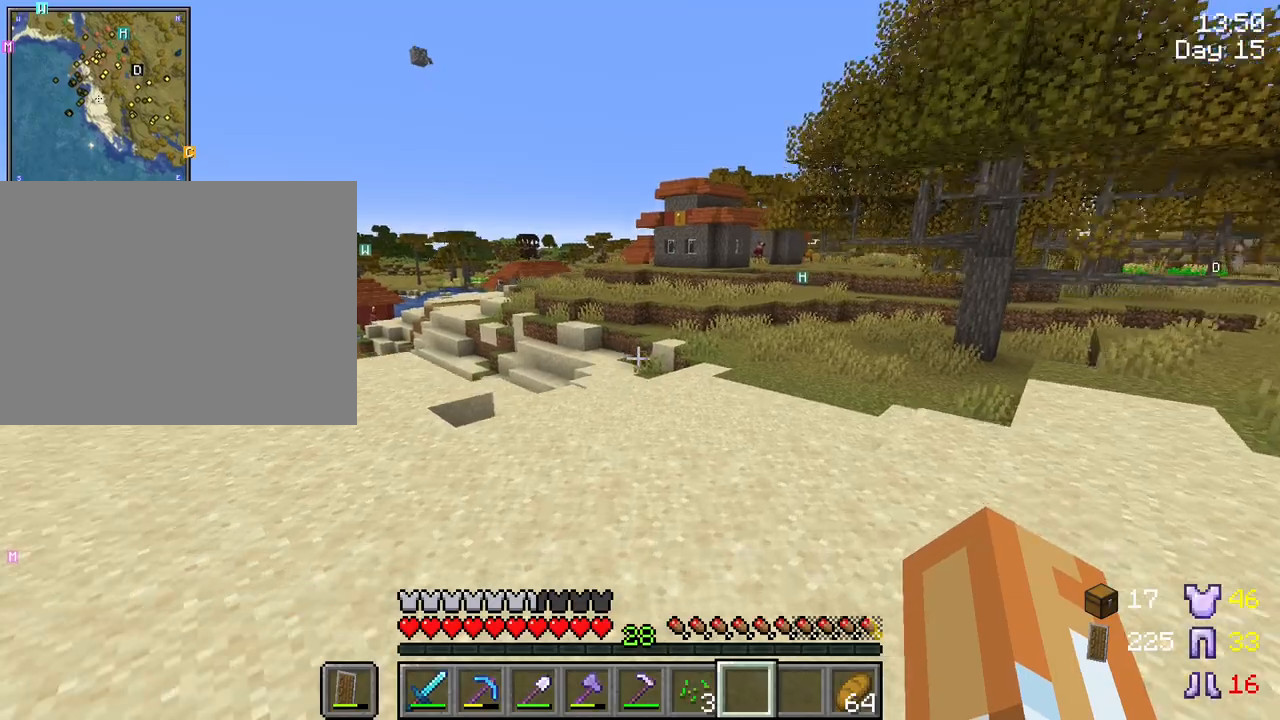
{"keys": ["space", "w"], "mouse": [], "mouse_move": "still", "events": [[417, "d", "up"]]}
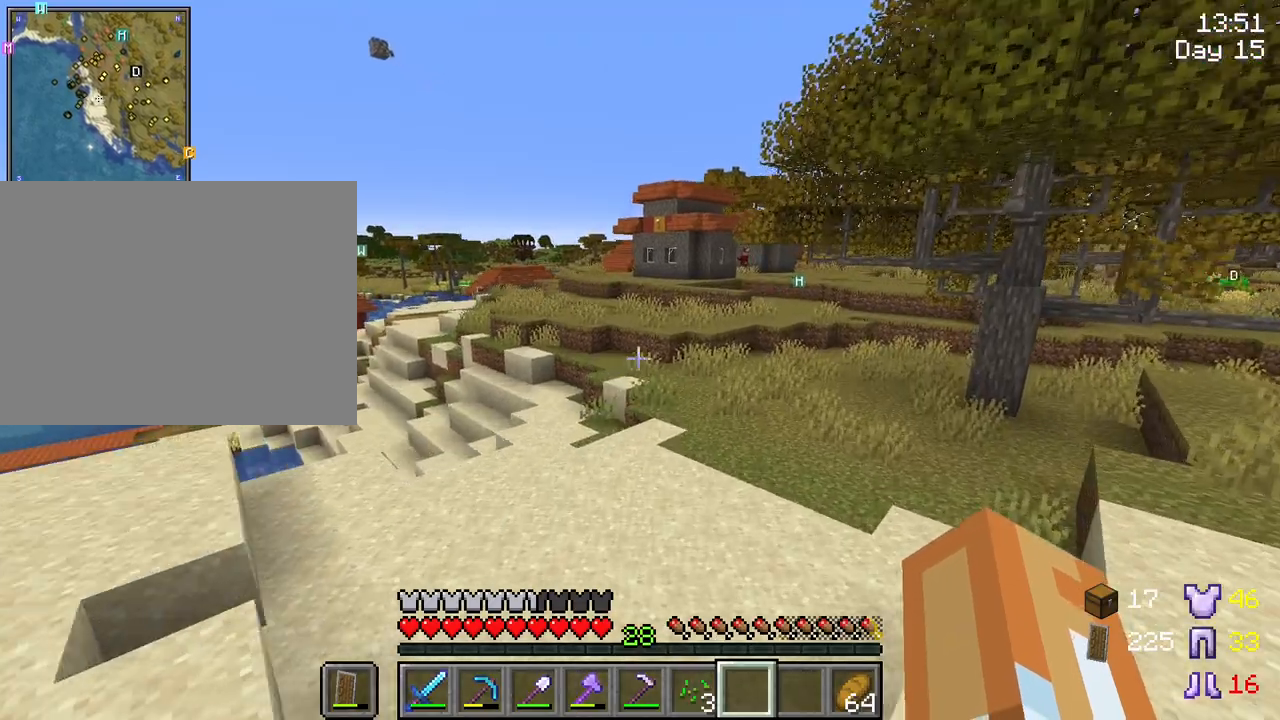
{"keys": ["space", "w"], "mouse": [], "mouse_move": "still", "events": []}
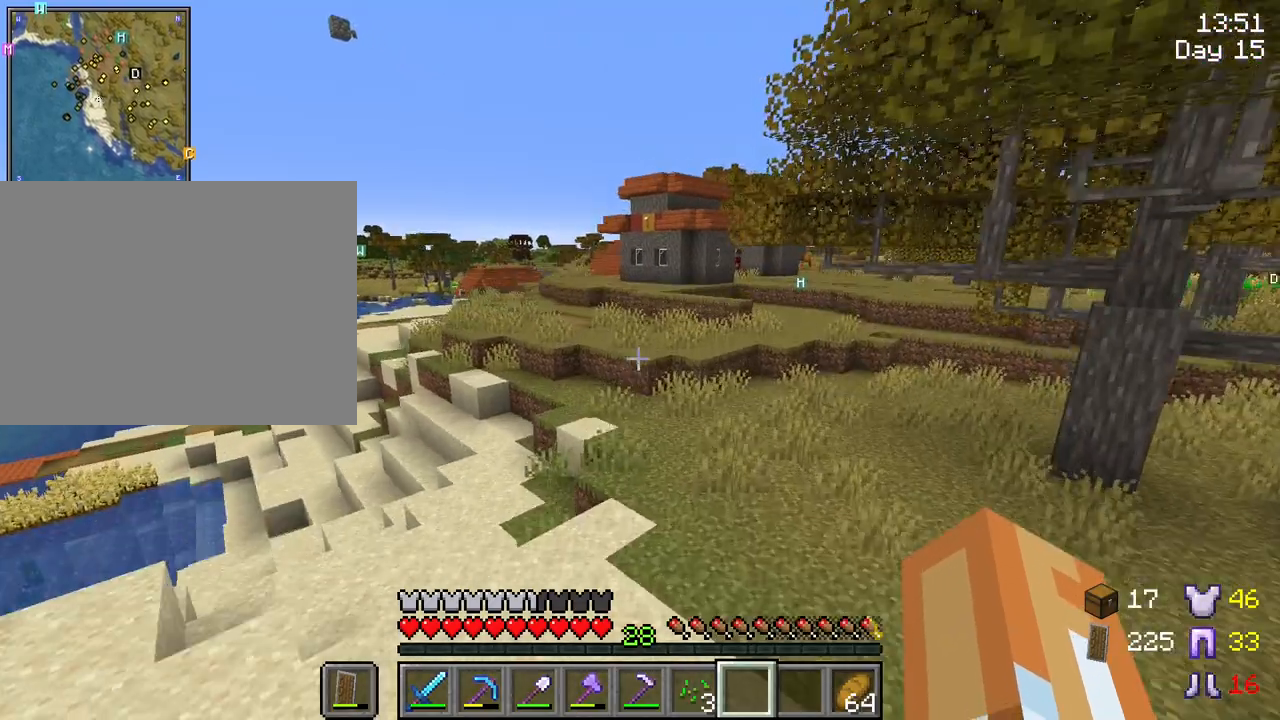
{"keys": ["space", "tab", "w"], "mouse": [], "mouse_move": "still", "events": [[217, "tab", "down"]]}
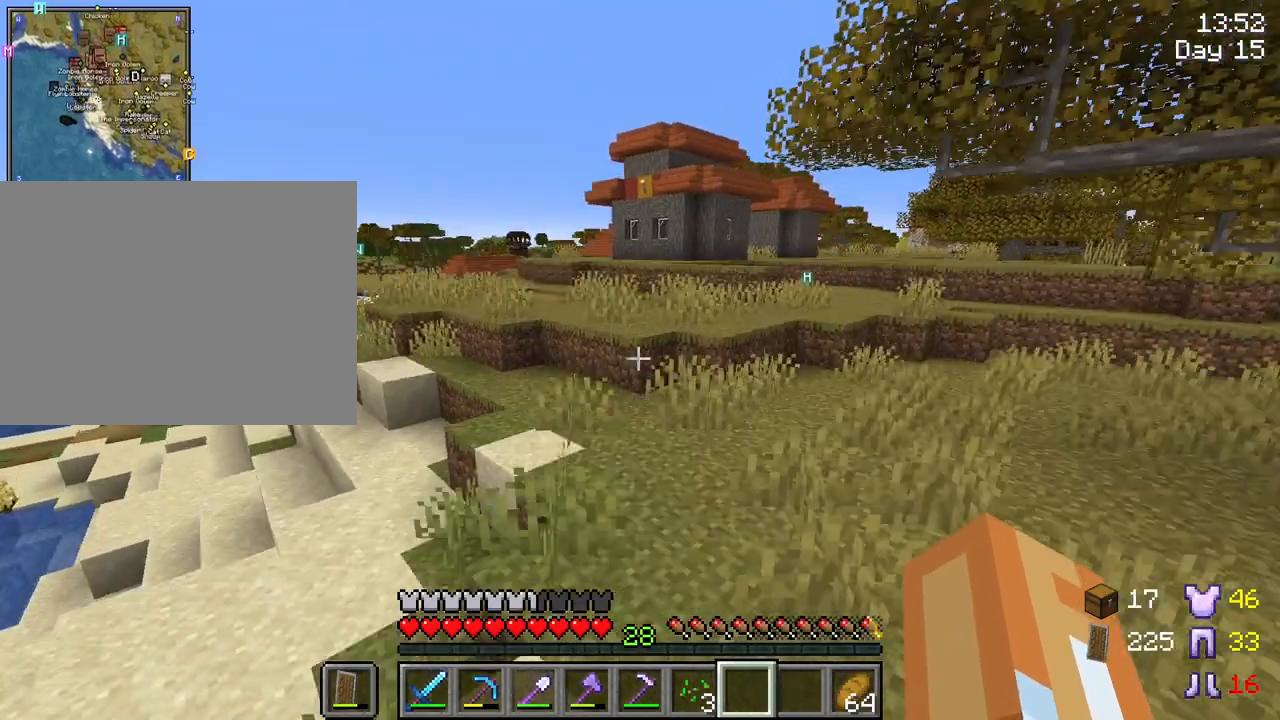
{"keys": ["space", "tab", "w"], "mouse": [], "mouse_move": "still", "events": []}
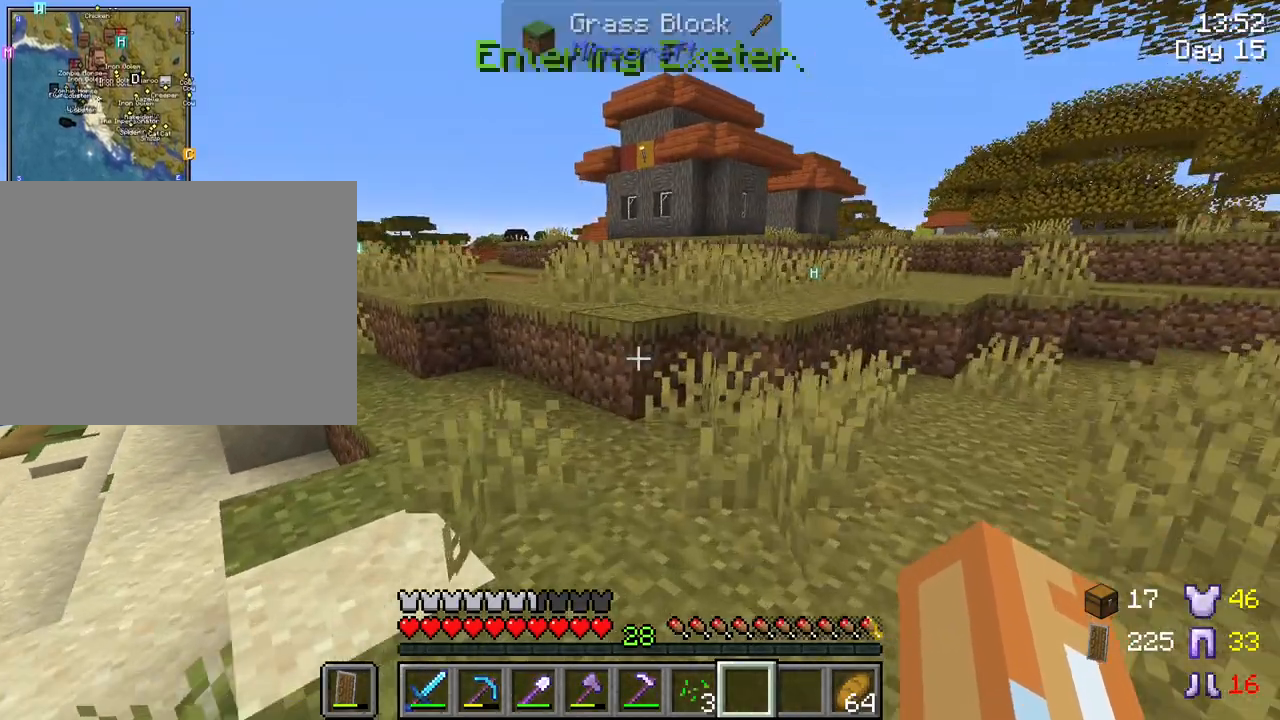
{"keys": ["w"], "mouse": [], "mouse_move": "still", "events": [[50, "tab", "up"], [100, "space", "up"]]}
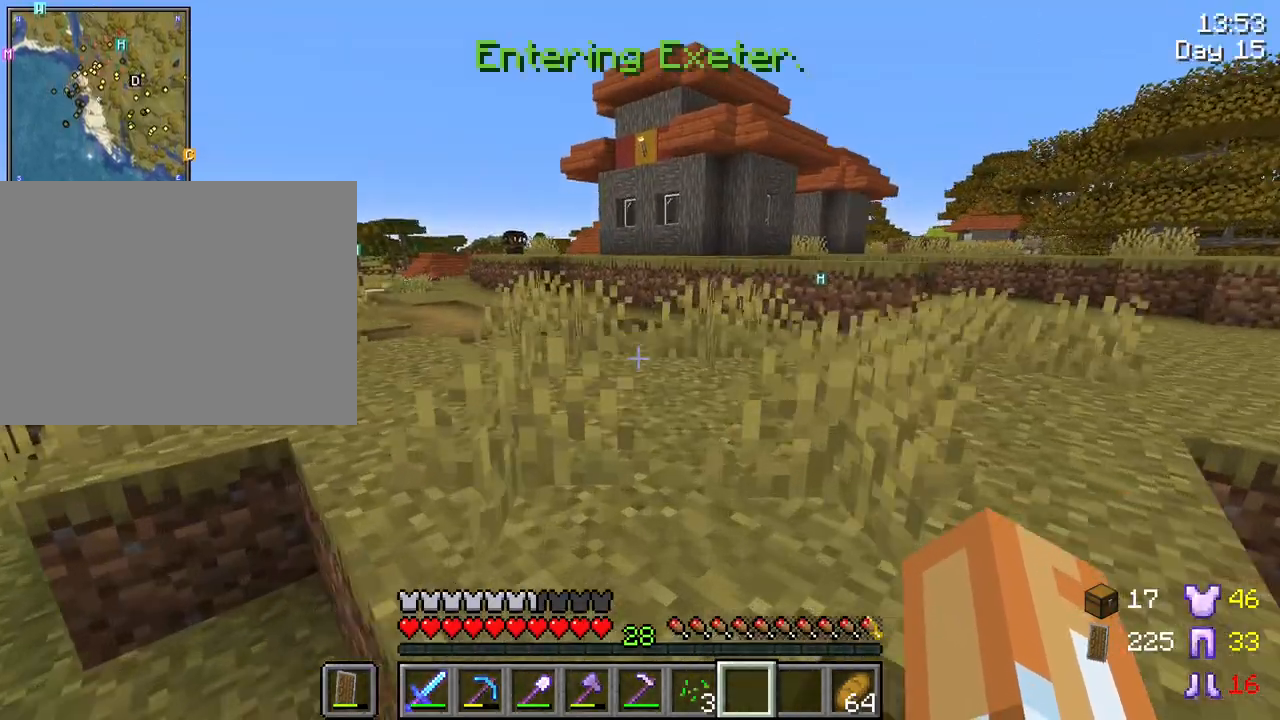
{"keys": ["ctrl", "w"], "mouse": [], "mouse_move": "still", "events": [[17, "space", "down"], [300, "space", "up"], [450, "ctrl", "down"]]}
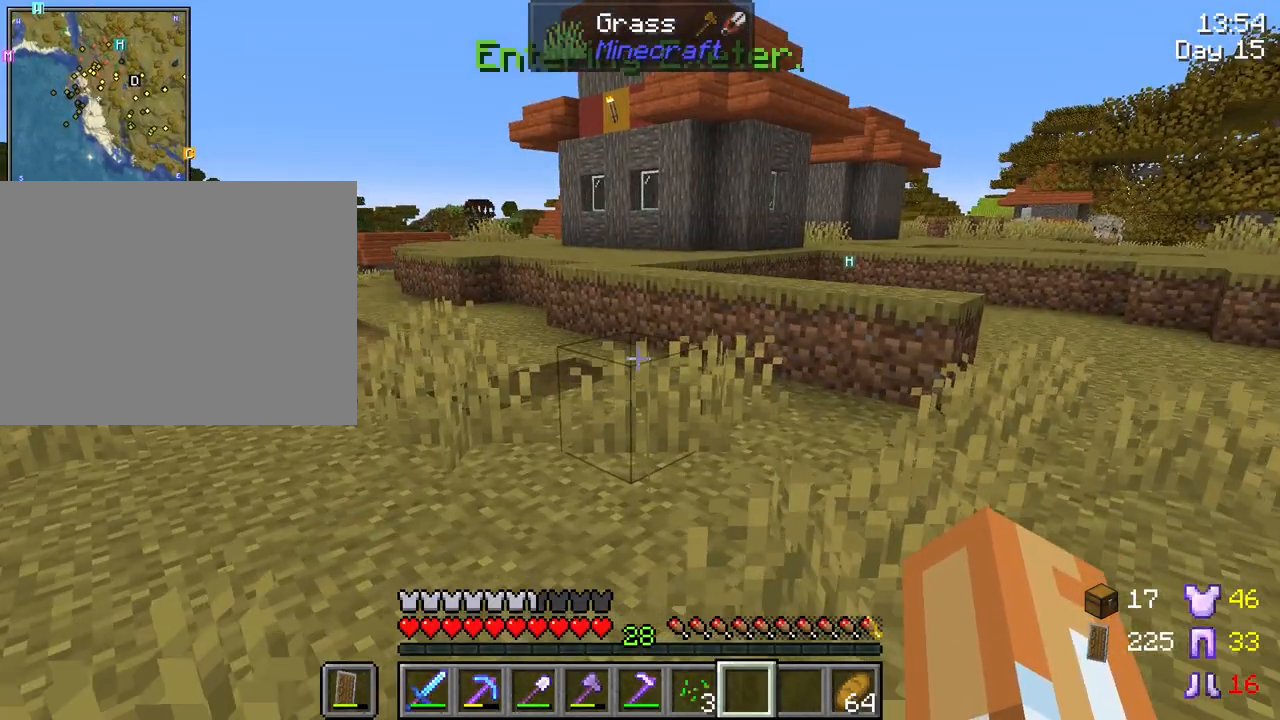
{"keys": ["ctrl", "space", "w"], "mouse": [], "mouse_move": "still", "events": [[50, "space", "down"]]}
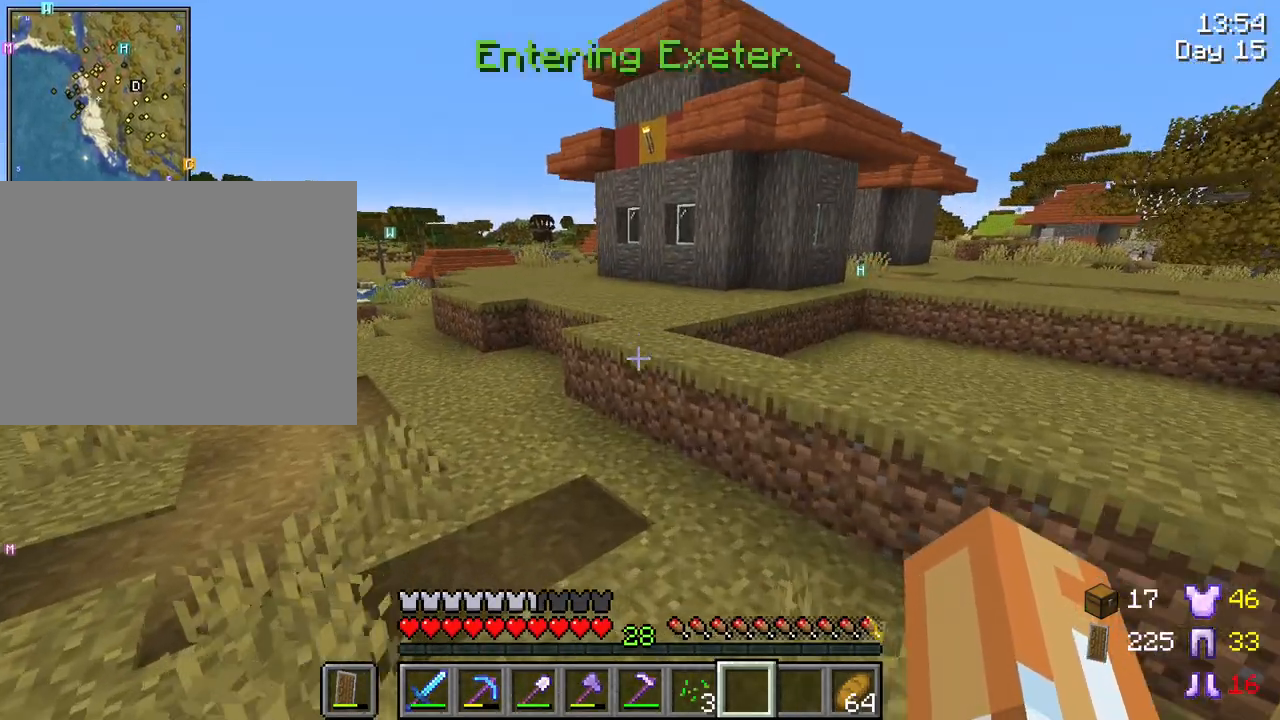
{"keys": ["ctrl", "space", "w"], "mouse": [], "mouse_move": "still", "events": []}
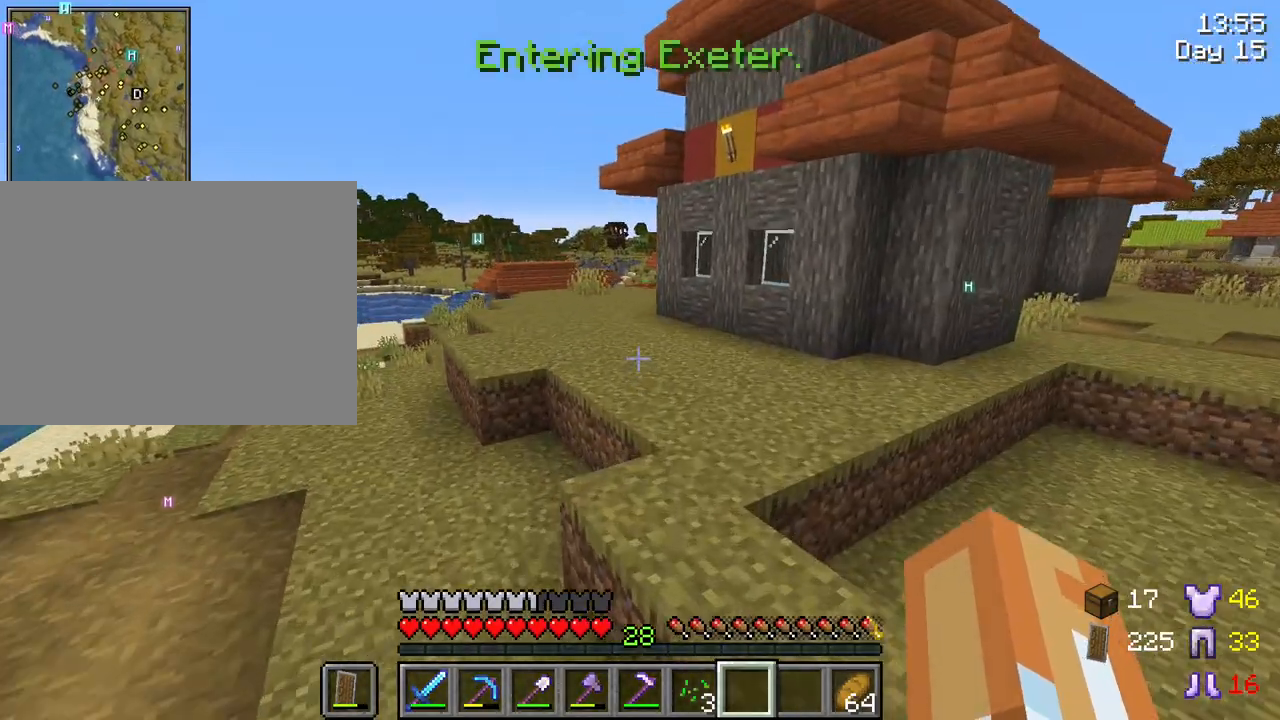
{"keys": ["space", "w"], "mouse": [], "mouse_move": "still", "events": [[67, "space", "up"], [217, "ctrl", "up"], [400, "space", "down"]]}
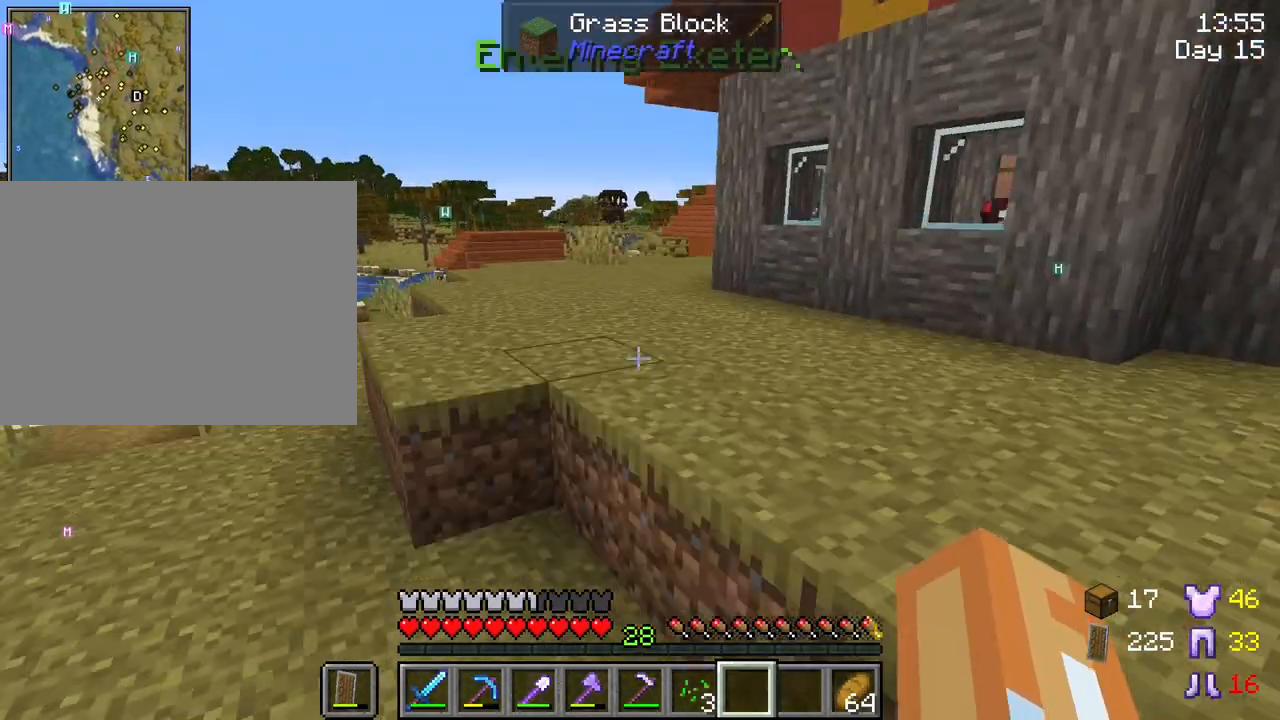
{"keys": ["ctrl", "space", "w"], "mouse": [], "mouse_move": "still", "events": [[183, "space", "up"], [317, "ctrl", "down"], [417, "space", "down"]]}
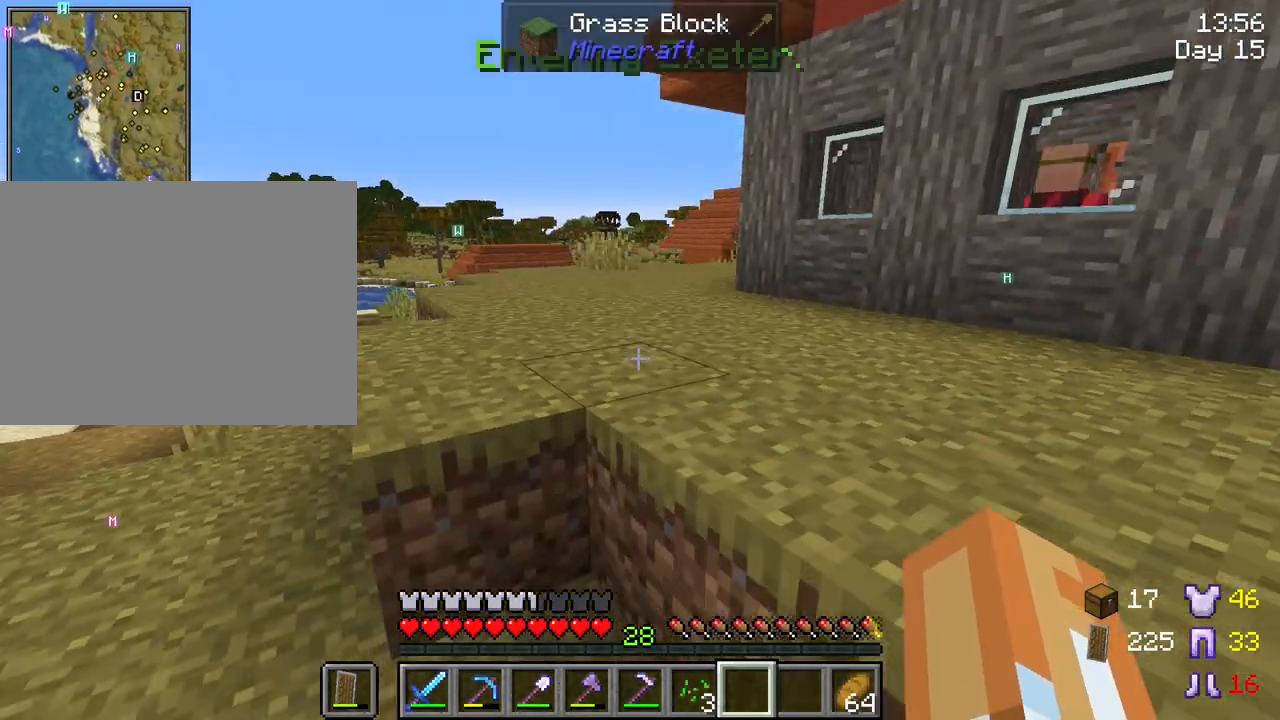
{"keys": ["ctrl", "space", "w"], "mouse": [], "mouse_move": "still", "events": []}
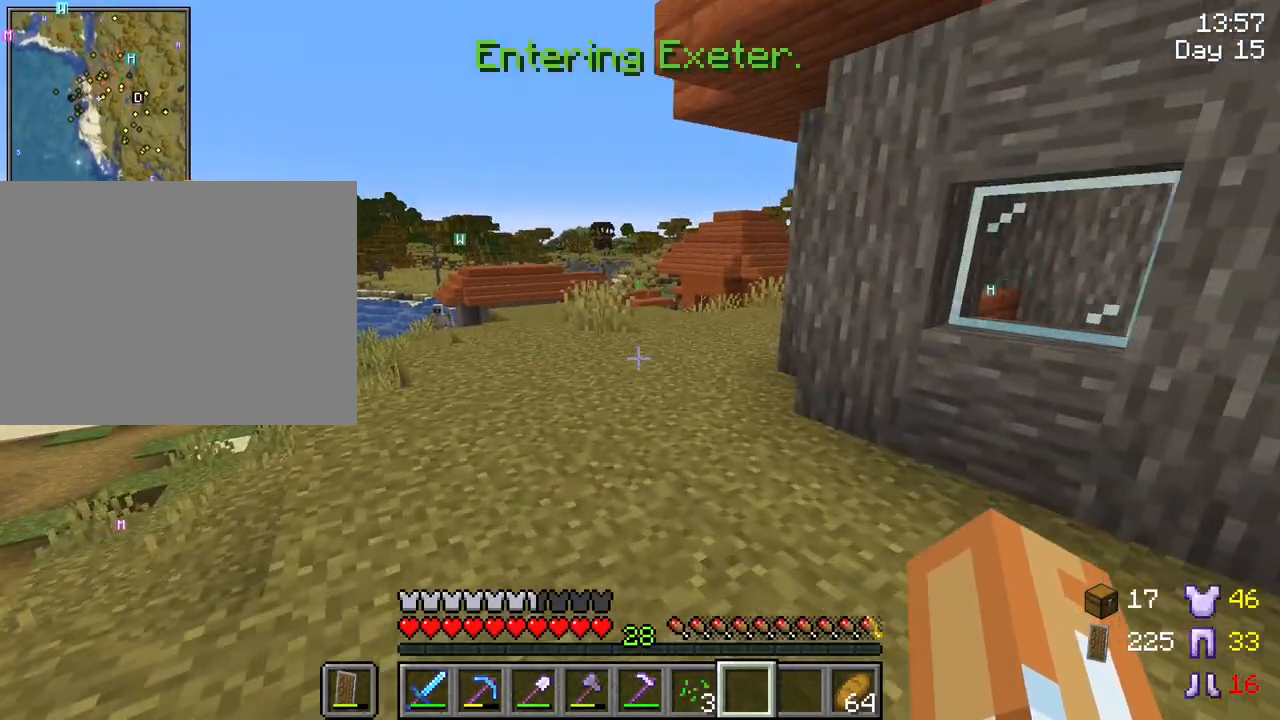
{"keys": ["ctrl", "space", "w"], "mouse": [], "mouse_move": "still", "events": []}
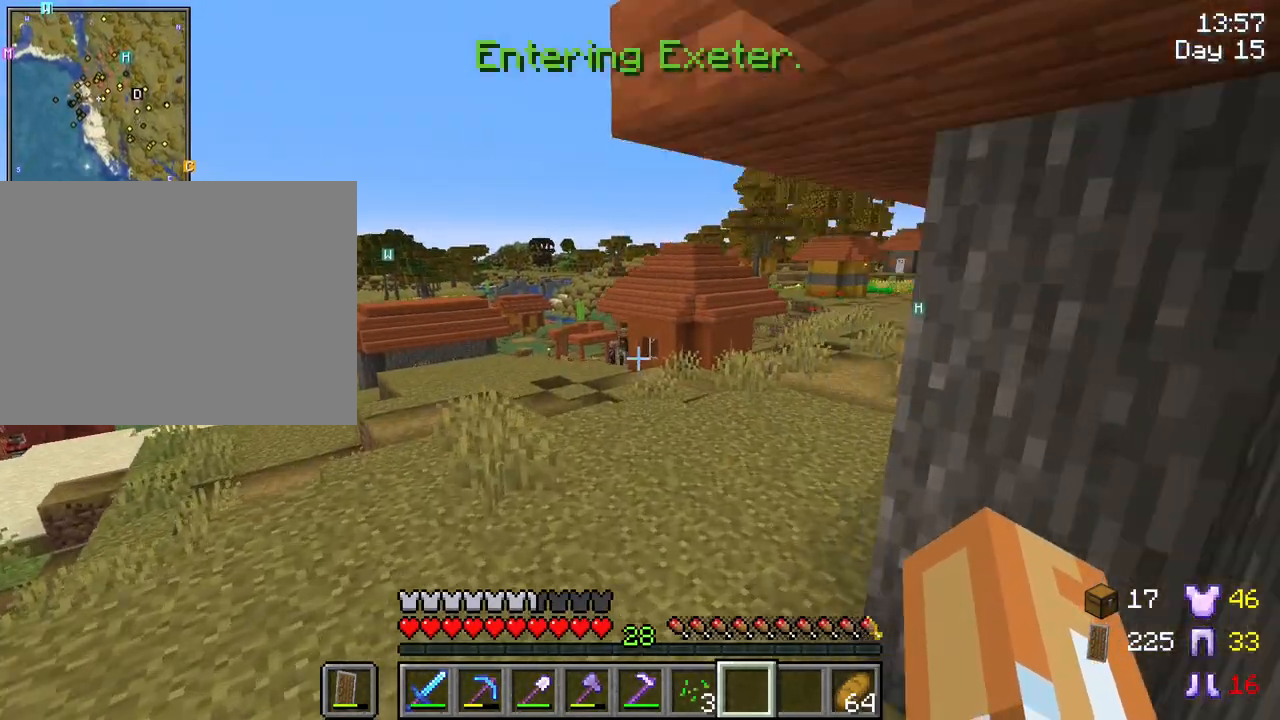
{"keys": ["ctrl", "space", "w"], "mouse": [], "mouse_move": "still", "events": []}